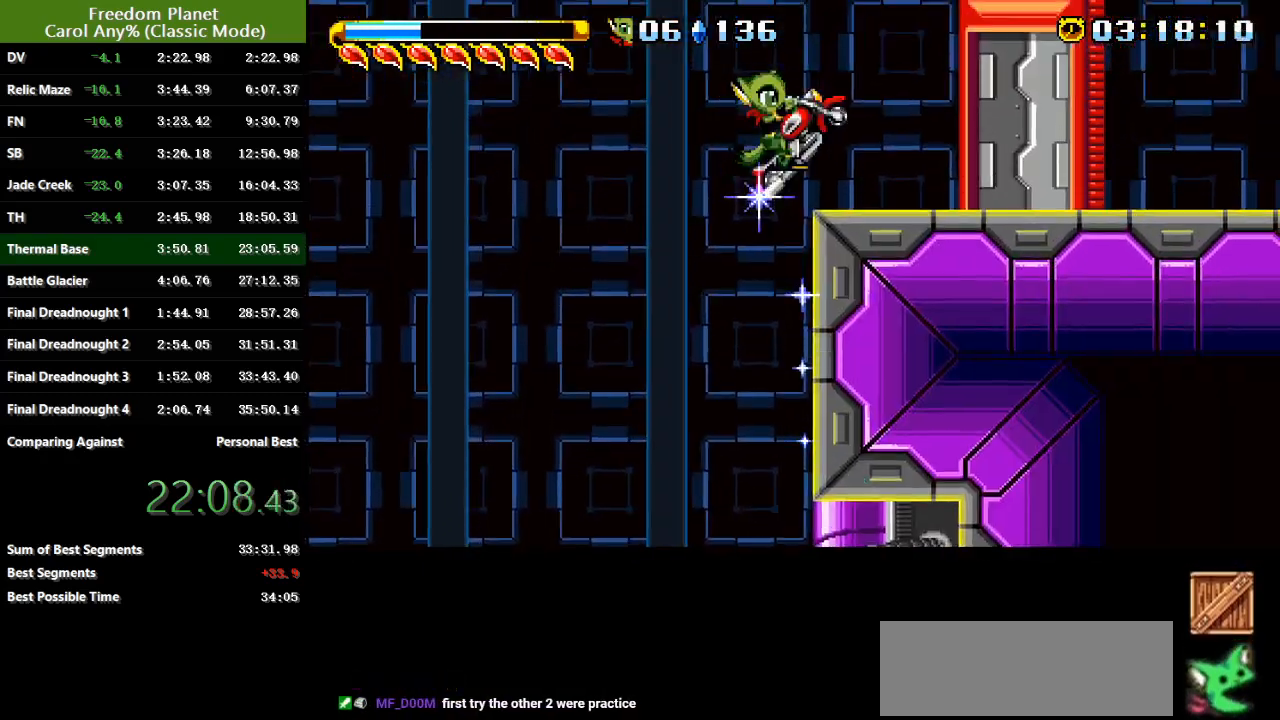
Gameplay with keyboard; each line is a JSON object with the keys held at the frame after it. "events" lists presses ("down") and releases ("up") of "atk", "down", "jump", "left", "pausa", "right", "sp" and "up" between this image and that frame as [ms after this image, input, new state], when the widget could be followed in between. No other keys are recorded. Mouse input is not recorded. Key names are as the overlay labels them; some are game actions (e.g. jump) rather than physical keys.
{"keys": ["right"], "events": [[400, "sp", "up"]]}
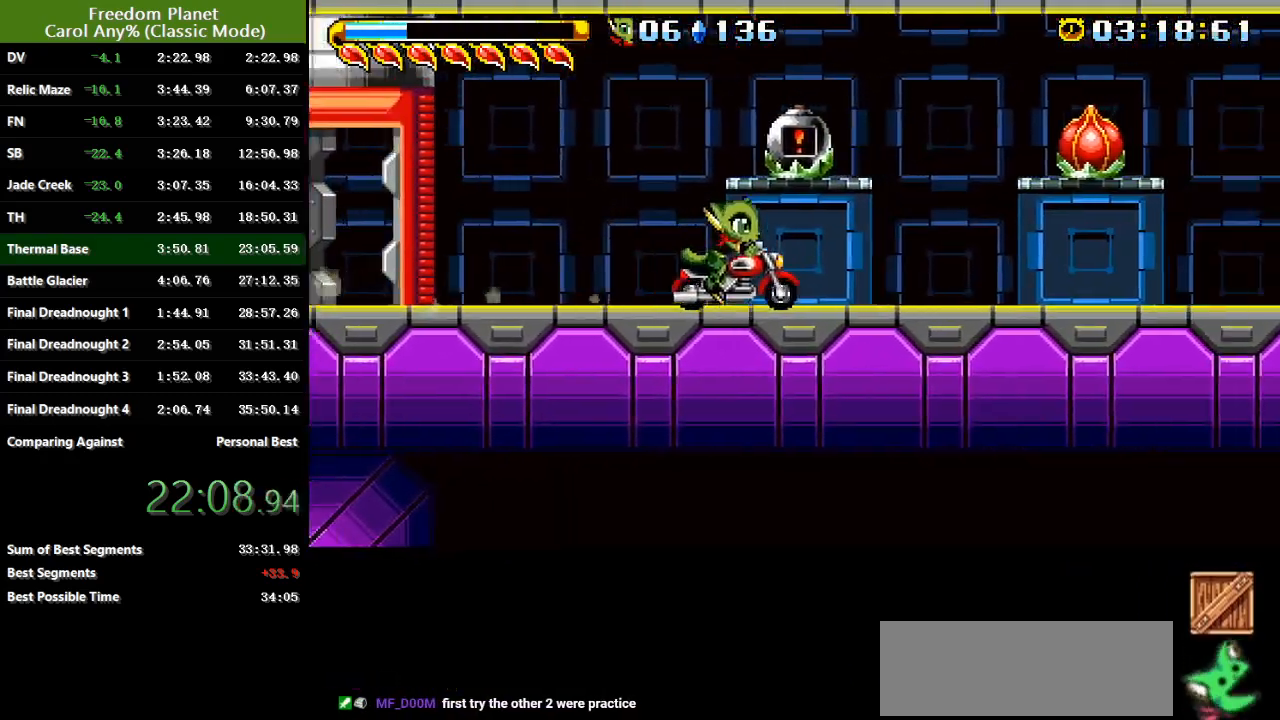
{"keys": ["right"], "events": []}
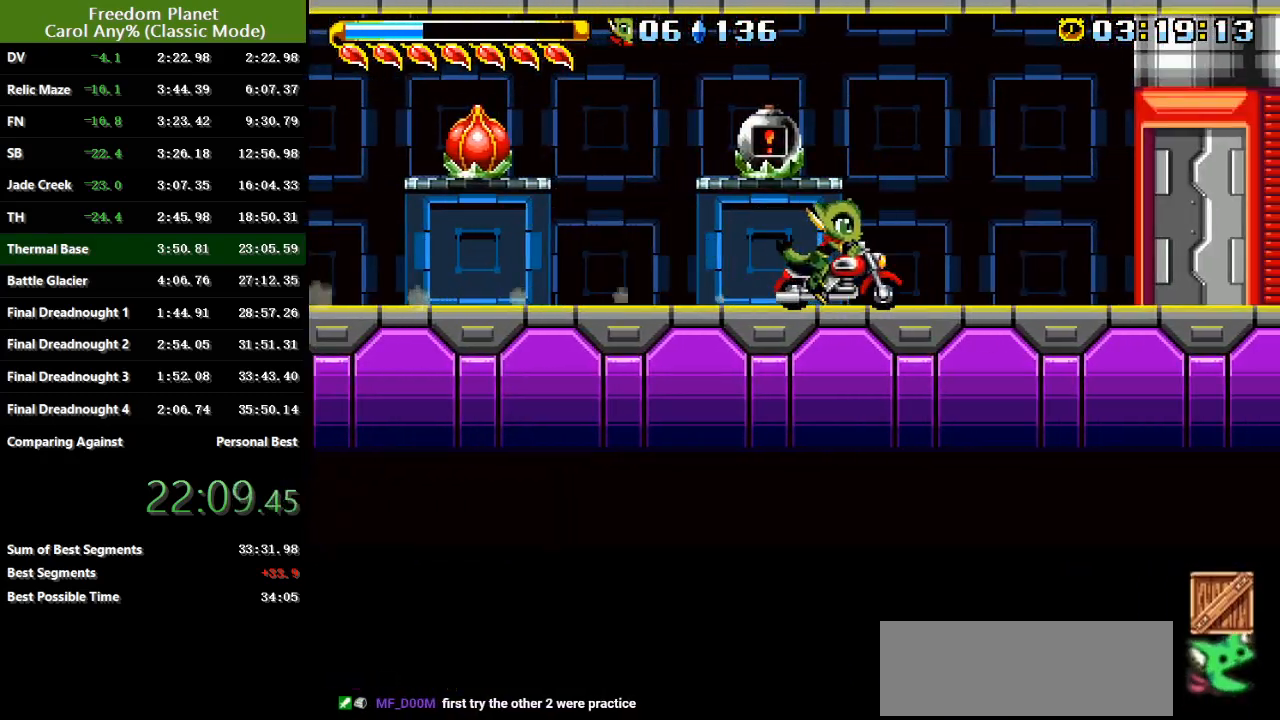
{"keys": ["jump", "right"], "events": [[333, "pausa", "down"], [367, "down", "down"], [450, "down", "up"], [450, "jump", "down"], [450, "pausa", "up"]]}
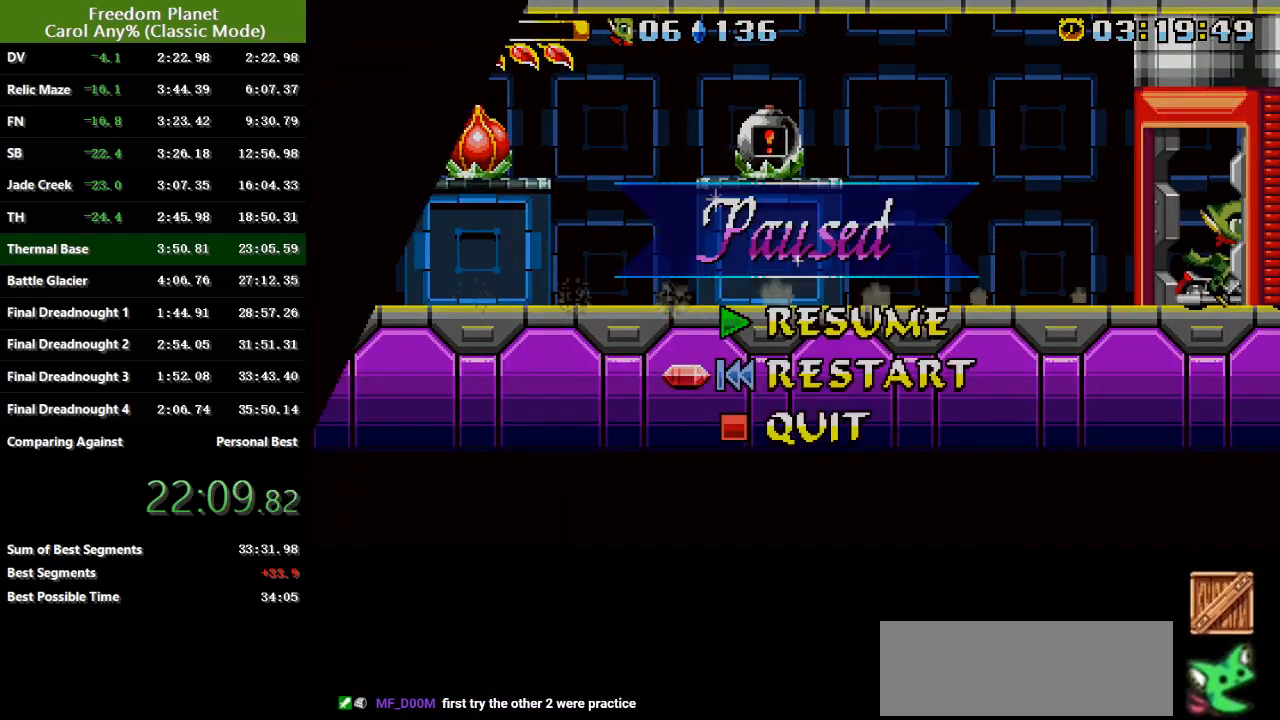
{"keys": ["right", "sp"], "events": [[17, "down", "down"], [34, "pausa", "down"], [67, "down", "up"], [67, "jump", "up"], [67, "pausa", "up"], [67, "sp", "down"]]}
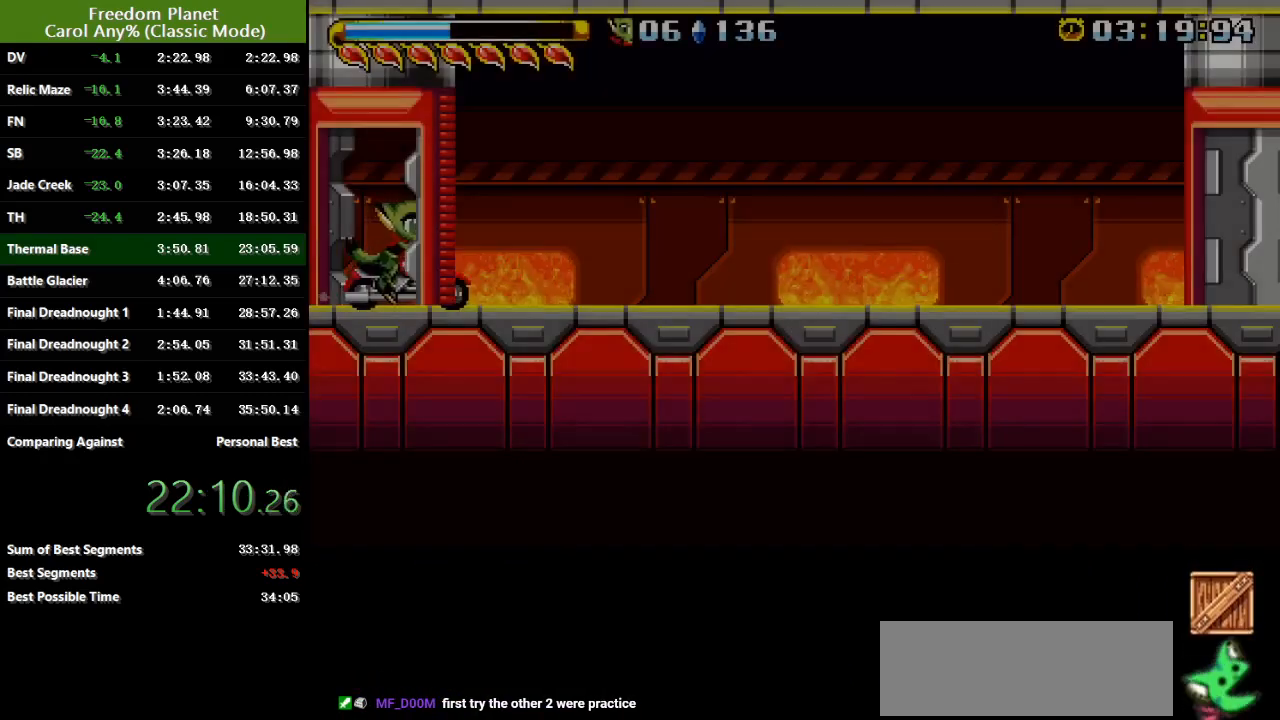
{"keys": ["right"], "events": [[250, "sp", "up"]]}
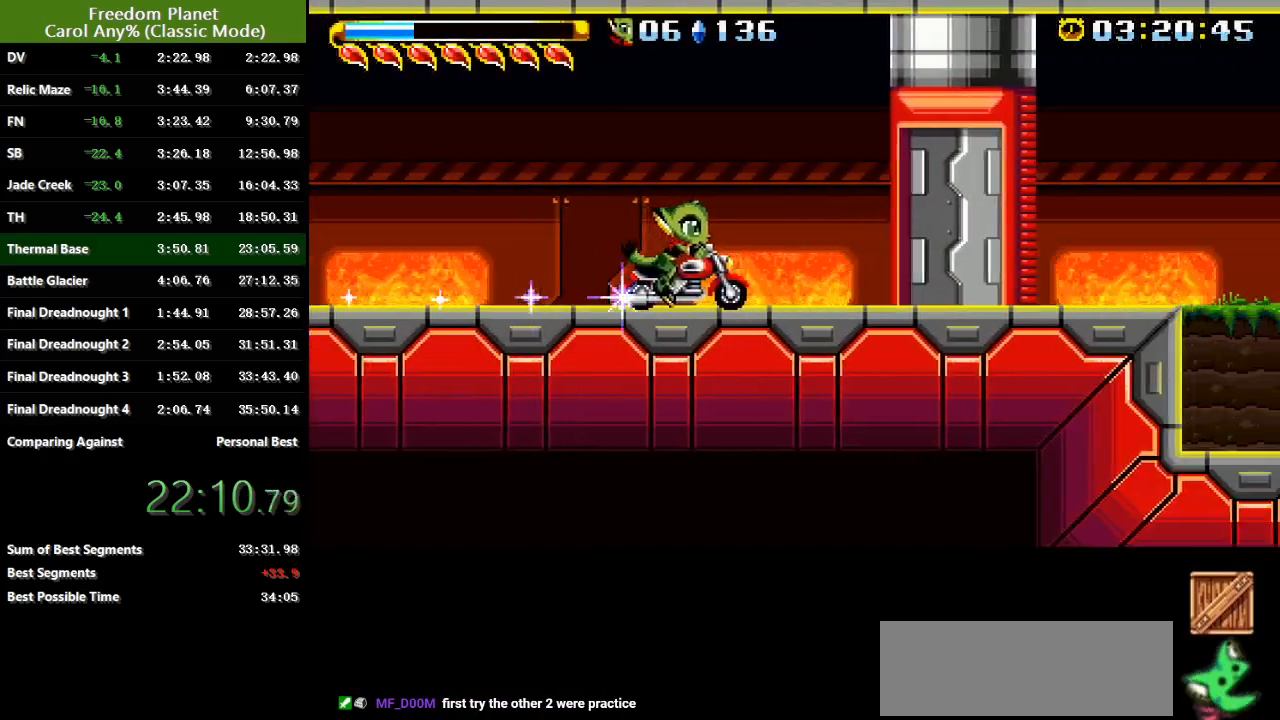
{"keys": ["right"], "events": []}
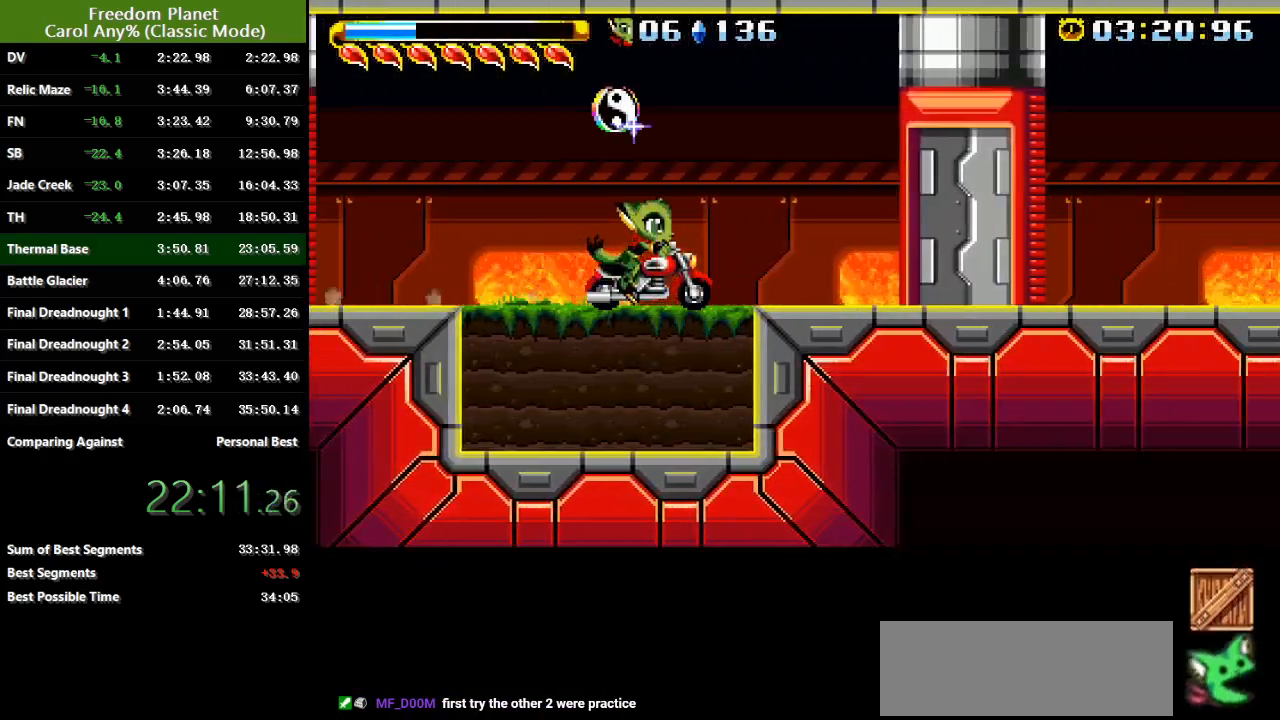
{"keys": ["right"], "events": []}
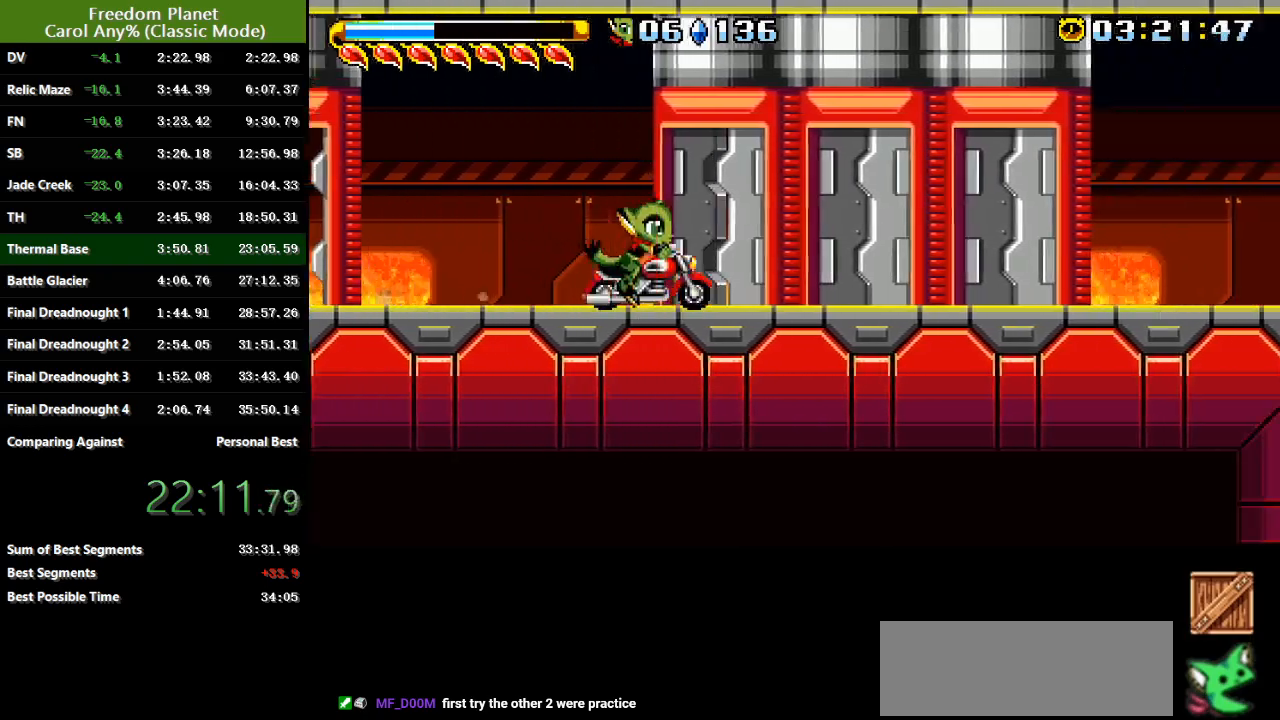
{"keys": [], "events": [[467, "left", "down"], [467, "right", "up"], [501, "left", "up"]]}
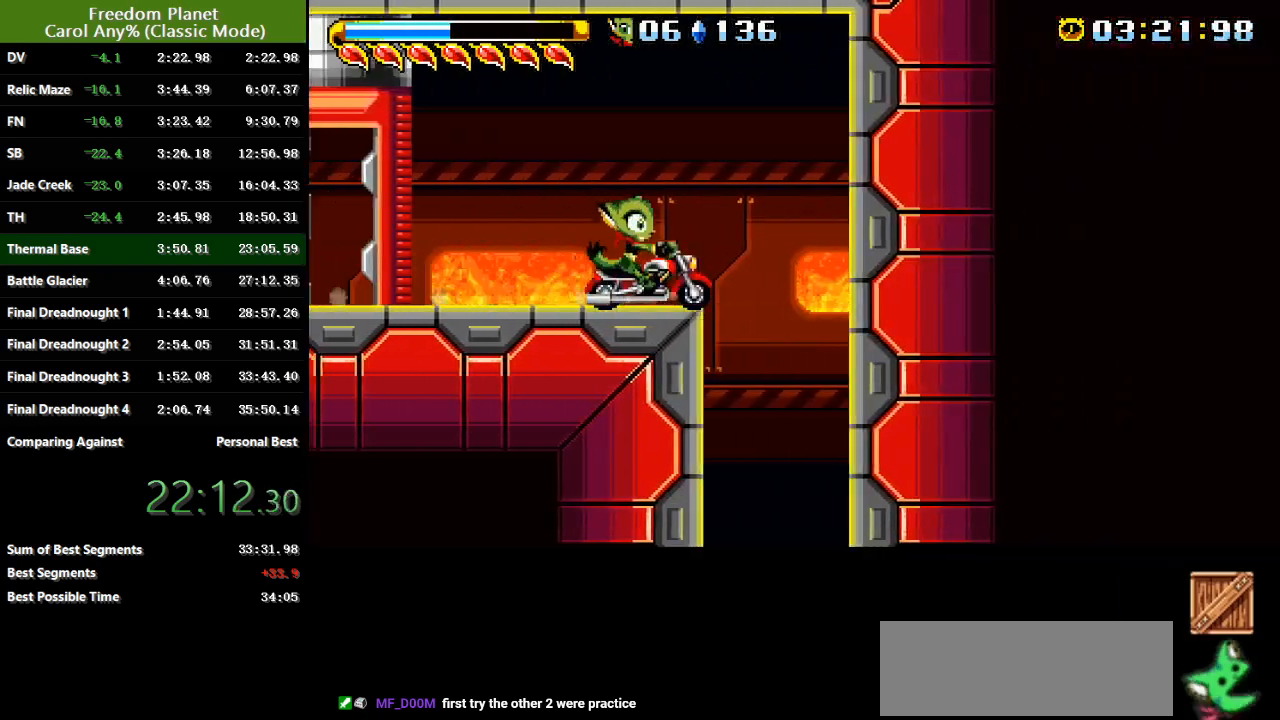
{"keys": ["down"], "events": [[200, "down", "down"]]}
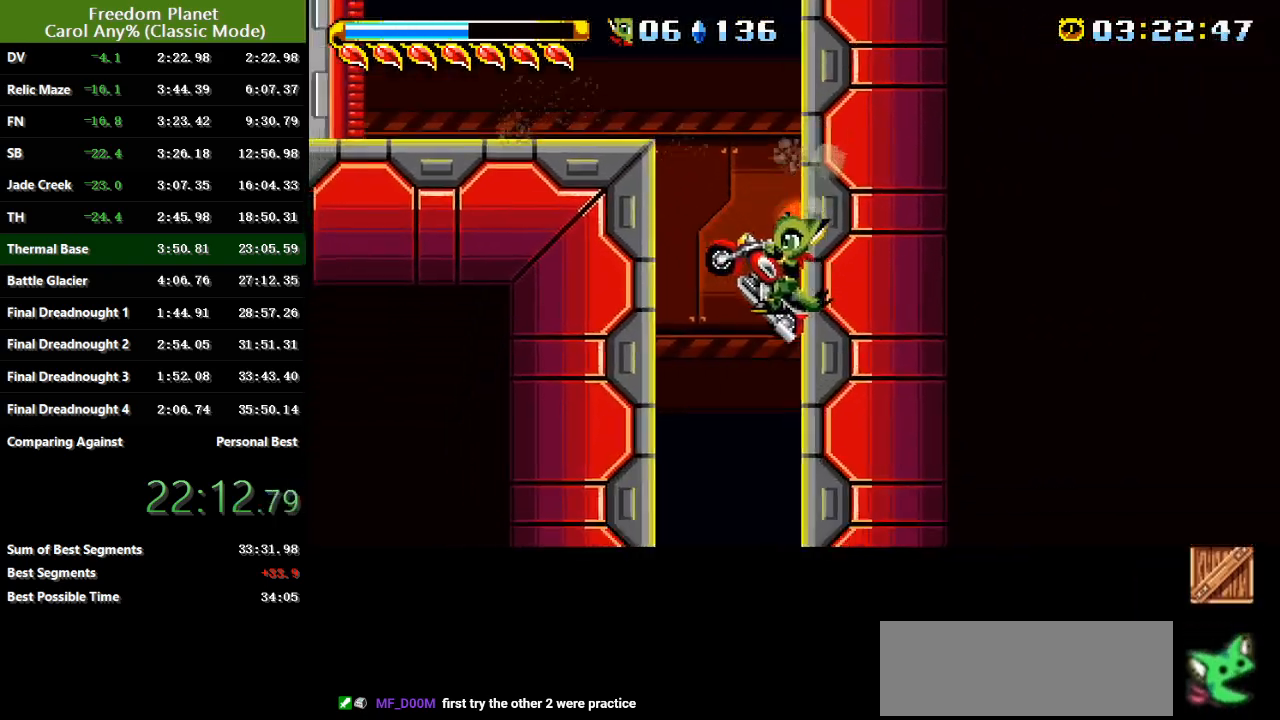
{"keys": ["down"], "events": []}
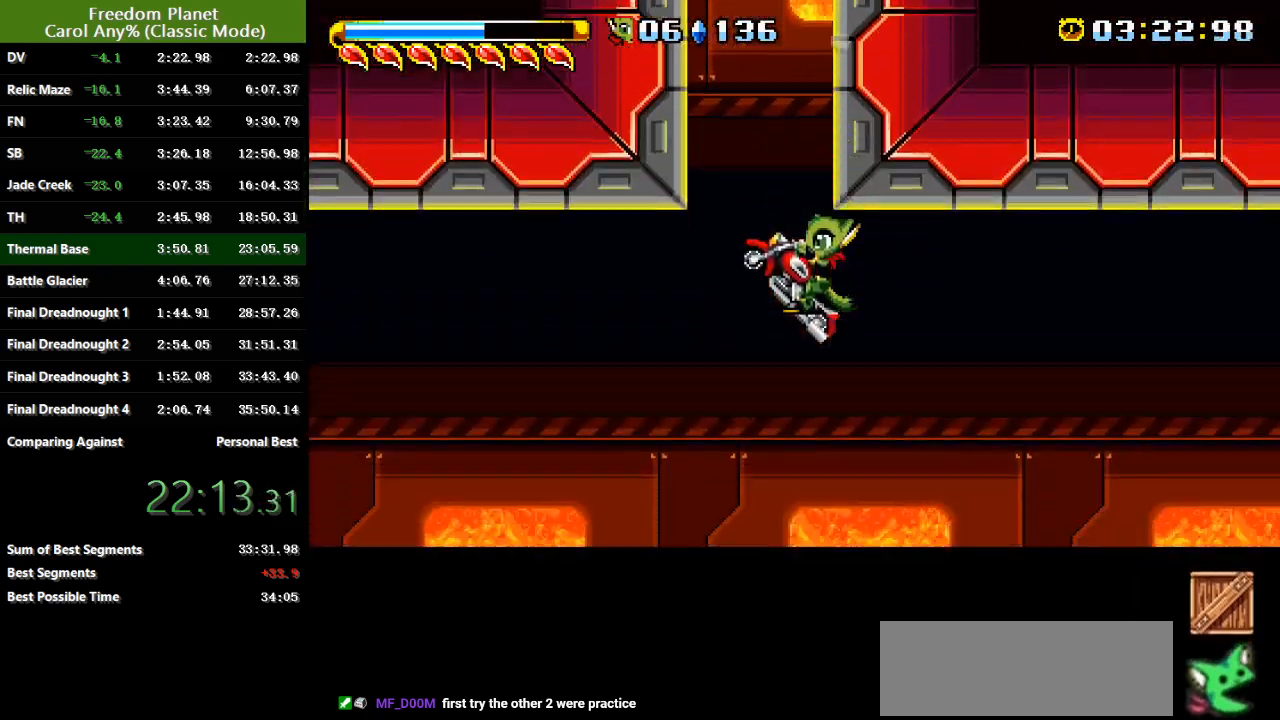
{"keys": ["down"], "events": []}
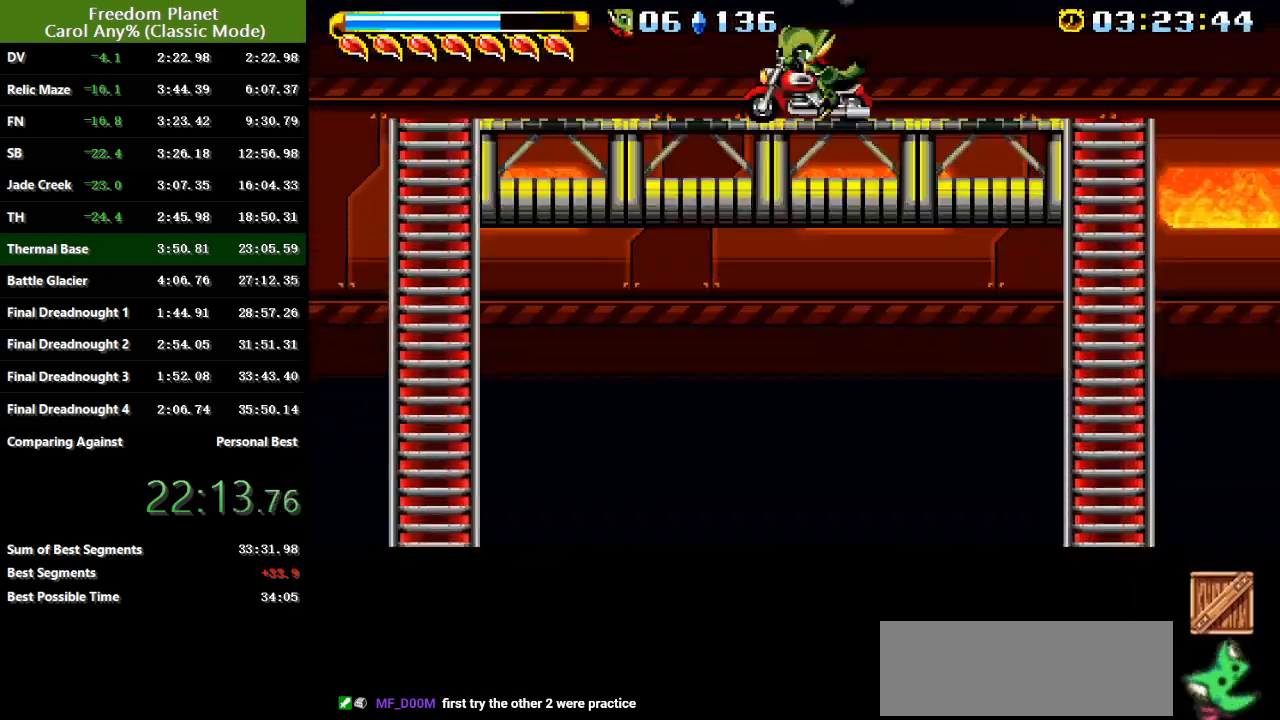
{"keys": ["jump", "right"], "events": [[150, "jump", "down"], [317, "jump", "up"], [317, "right", "down"], [351, "down", "up"], [501, "jump", "down"]]}
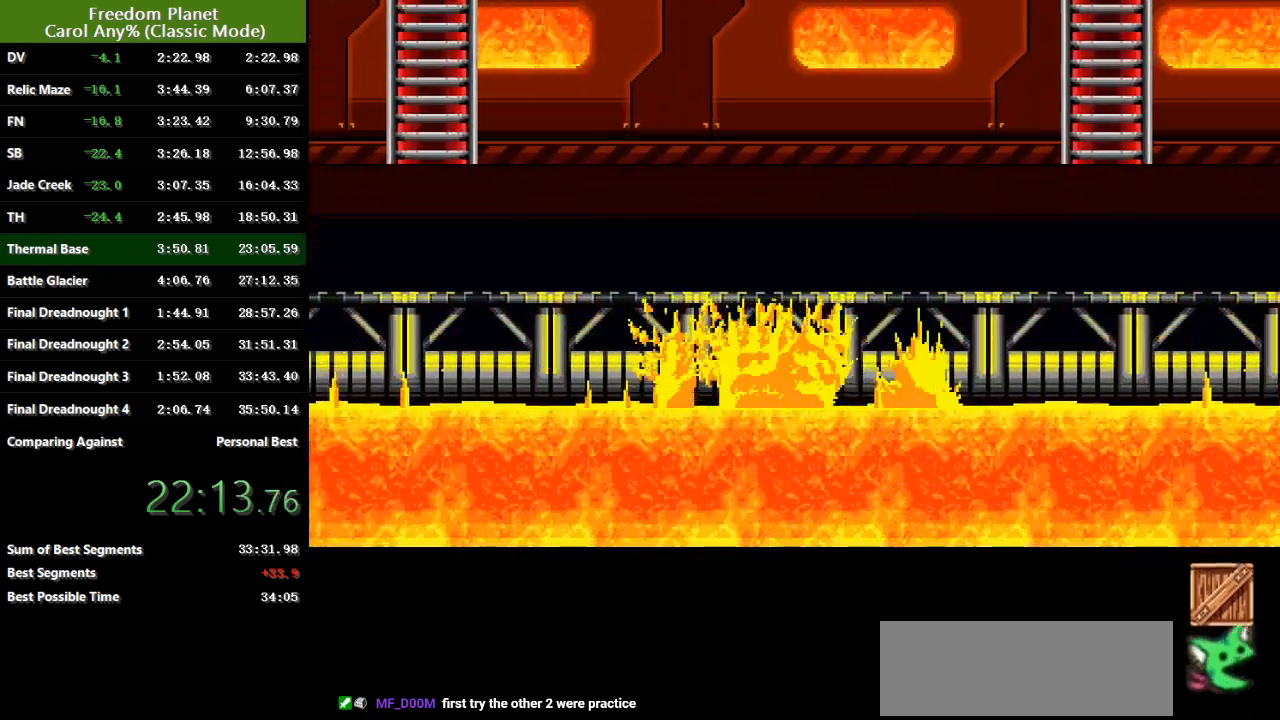
{"keys": [], "events": [[133, "jump", "up"], [300, "right", "up"]]}
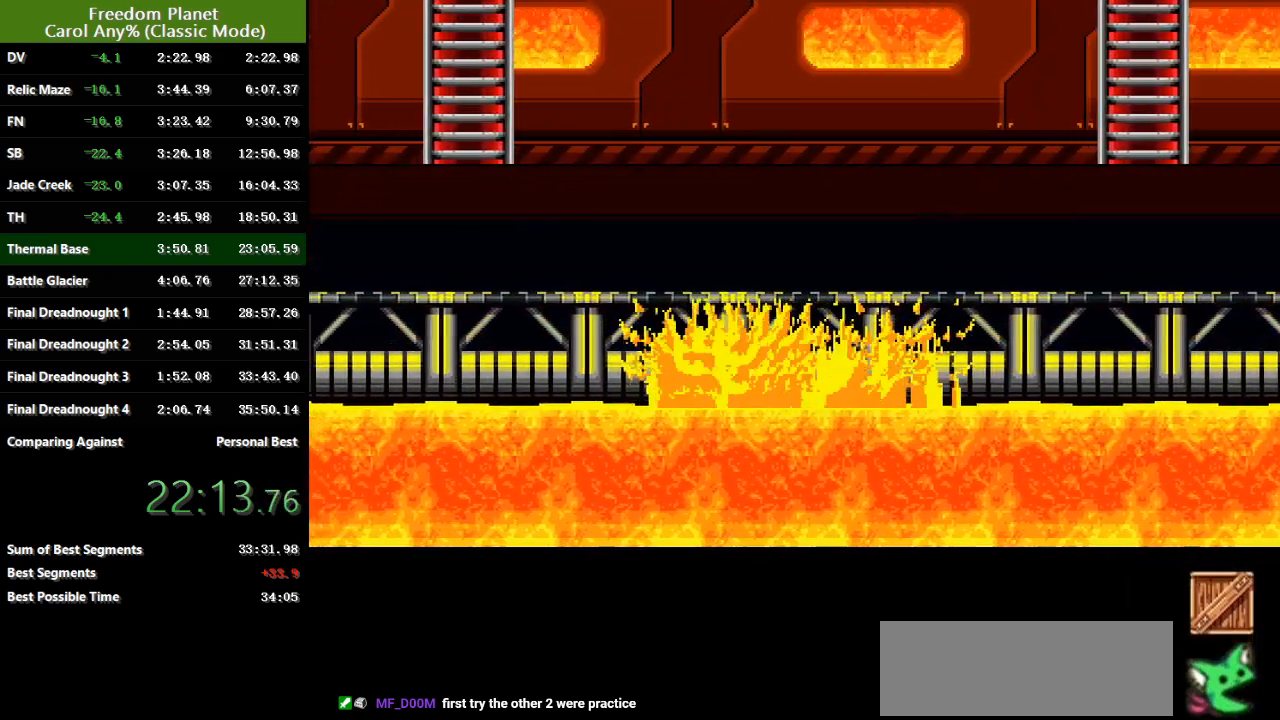
{"keys": [], "events": []}
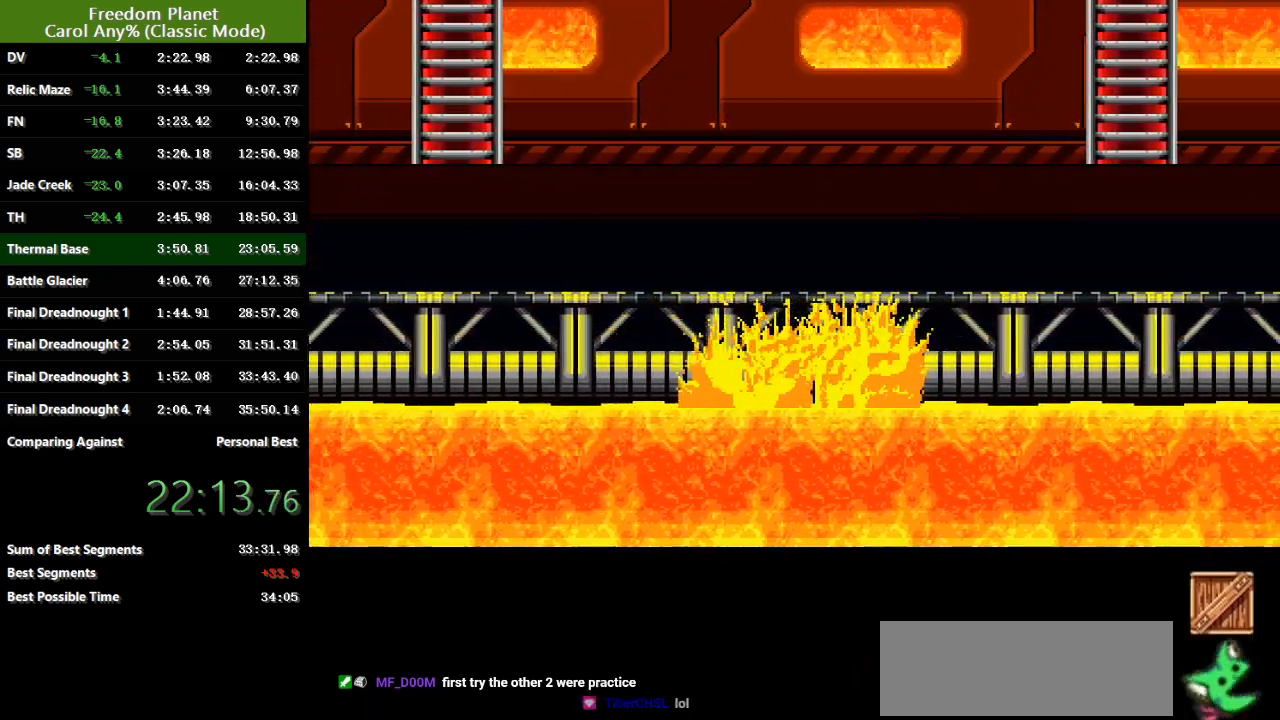
{"keys": [], "events": []}
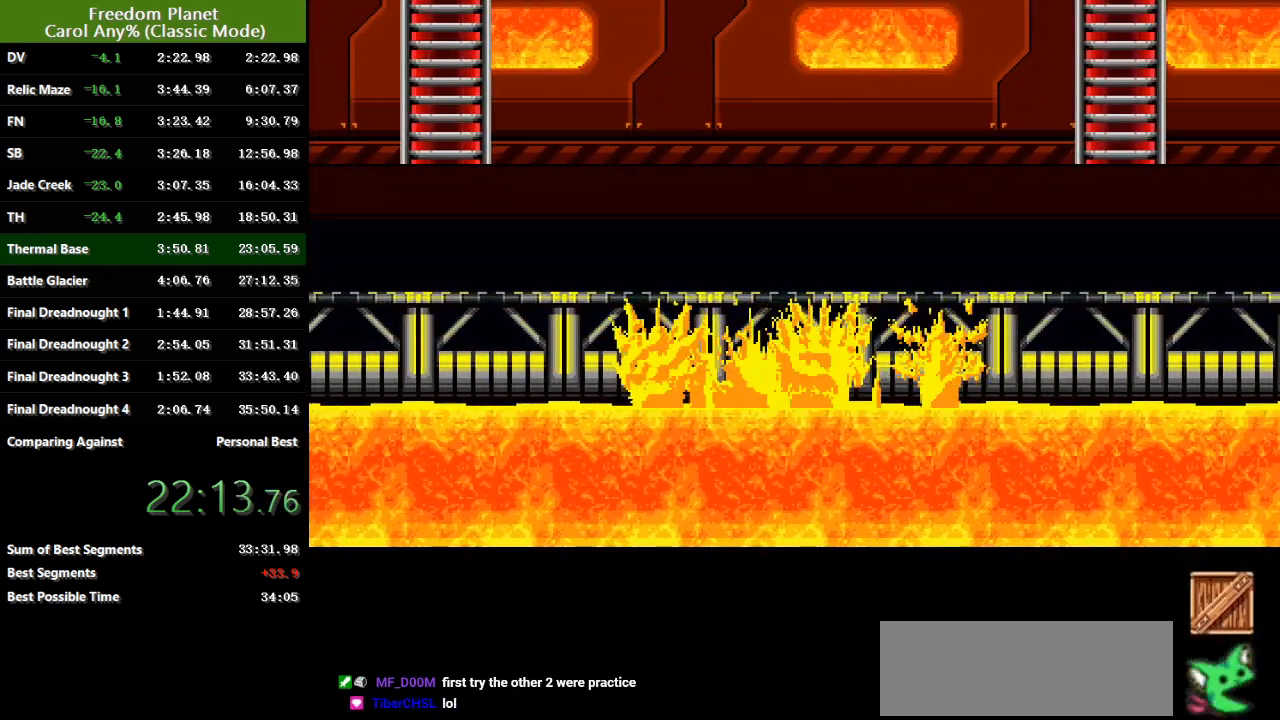
{"keys": [], "events": []}
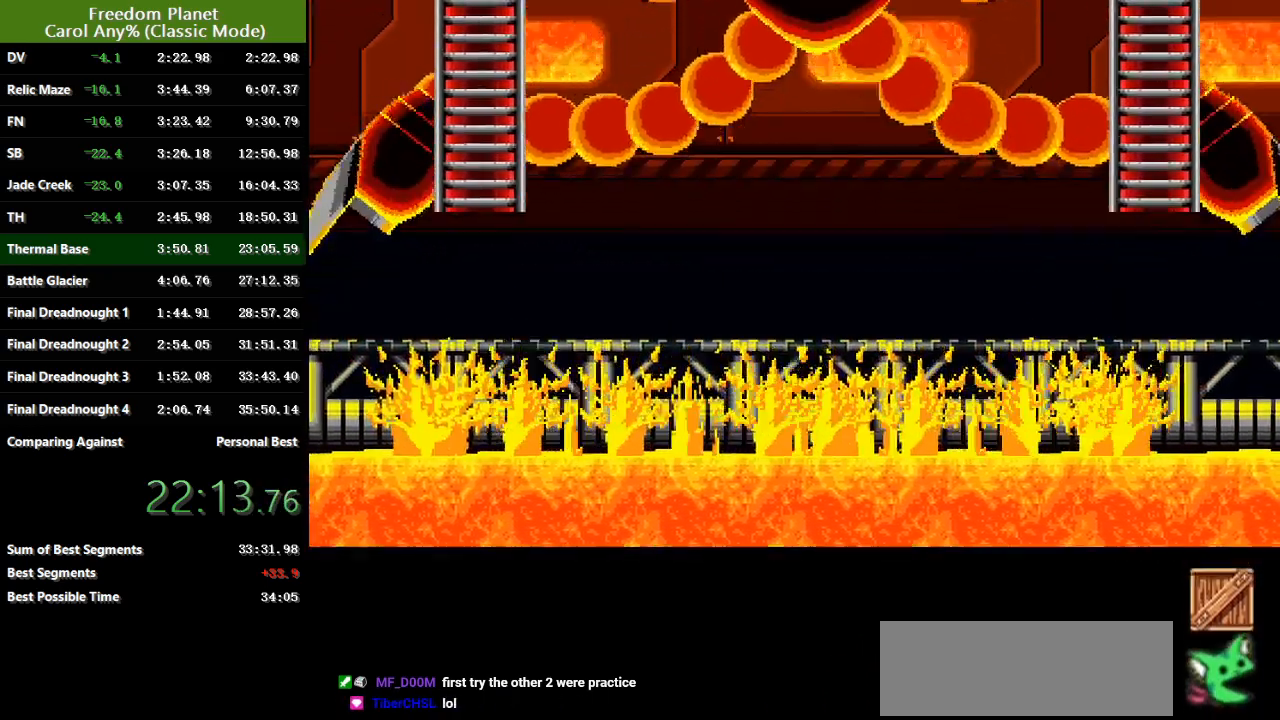
{"keys": ["jump", "left"], "events": [[100, "right", "down"], [217, "down", "down"], [317, "right", "up"], [350, "left", "down"], [383, "jump", "down"], [417, "down", "up"]]}
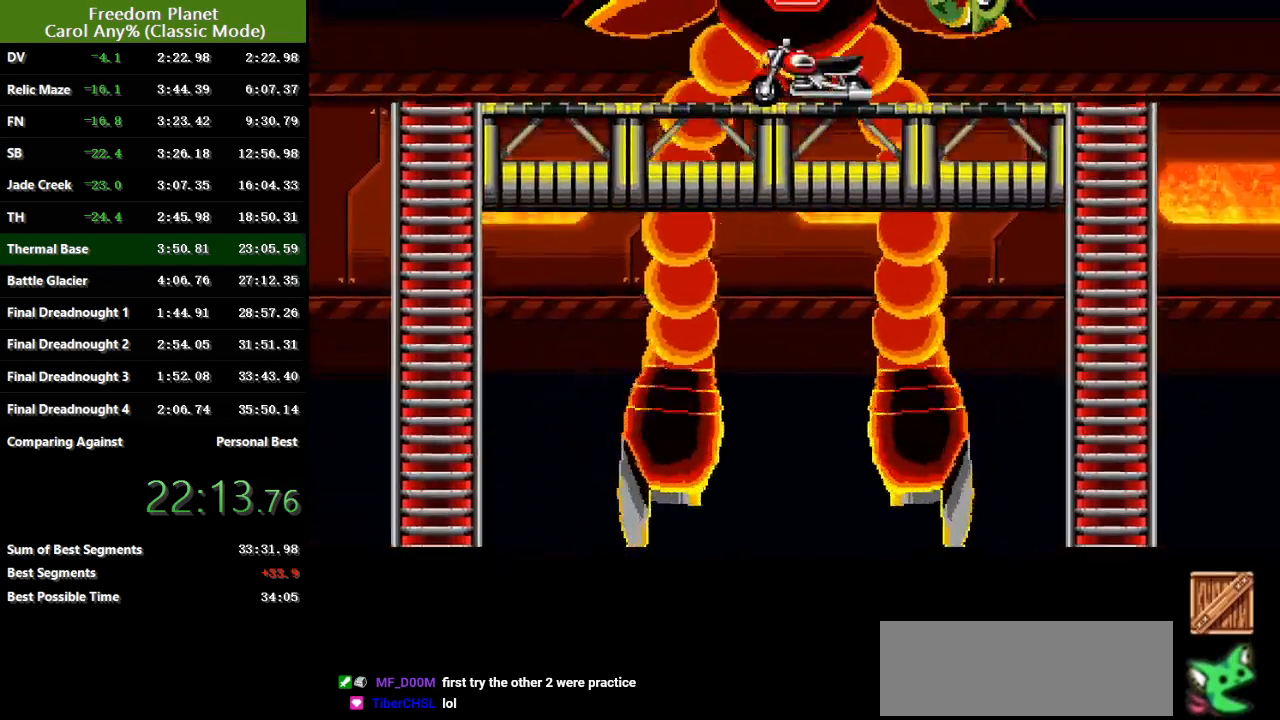
{"keys": ["atk", "jump", "left"], "events": [[50, "atk", "down"], [184, "atk", "up"], [184, "jump", "up"], [384, "atk", "down"], [384, "jump", "down"]]}
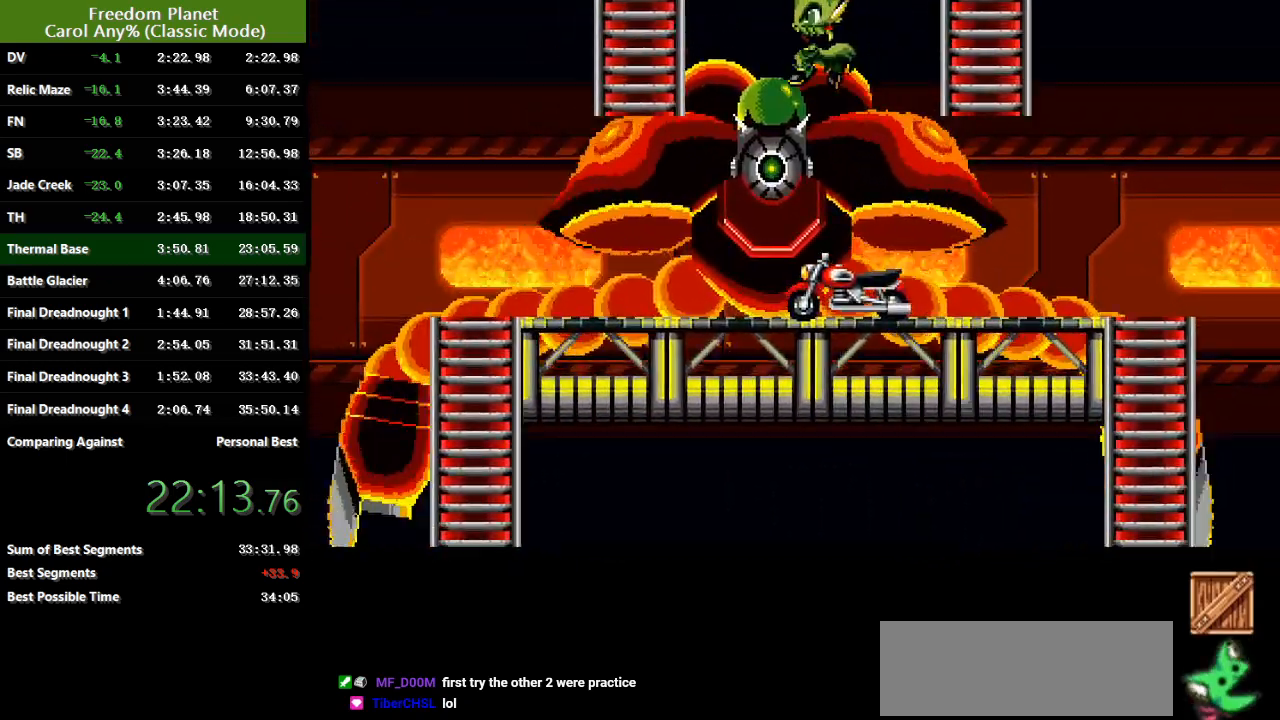
{"keys": ["jump", "right"], "events": [[16, "atk", "up"], [16, "jump", "up"], [117, "right", "down"], [150, "left", "up"], [183, "jump", "down"], [217, "atk", "down"], [317, "jump", "up"], [350, "atk", "up"], [484, "jump", "down"]]}
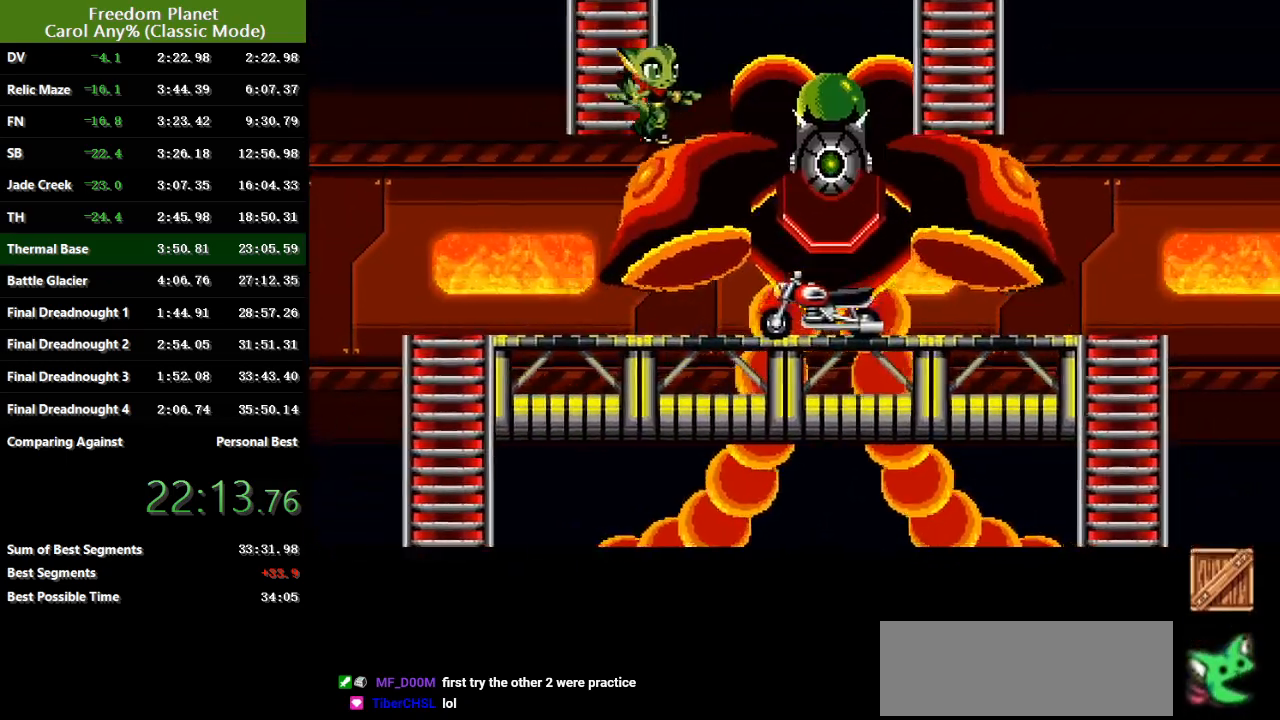
{"keys": ["jump", "left"], "events": [[34, "atk", "down"], [167, "jump", "up"], [200, "atk", "up"], [234, "right", "up"], [367, "left", "down"], [434, "jump", "down"]]}
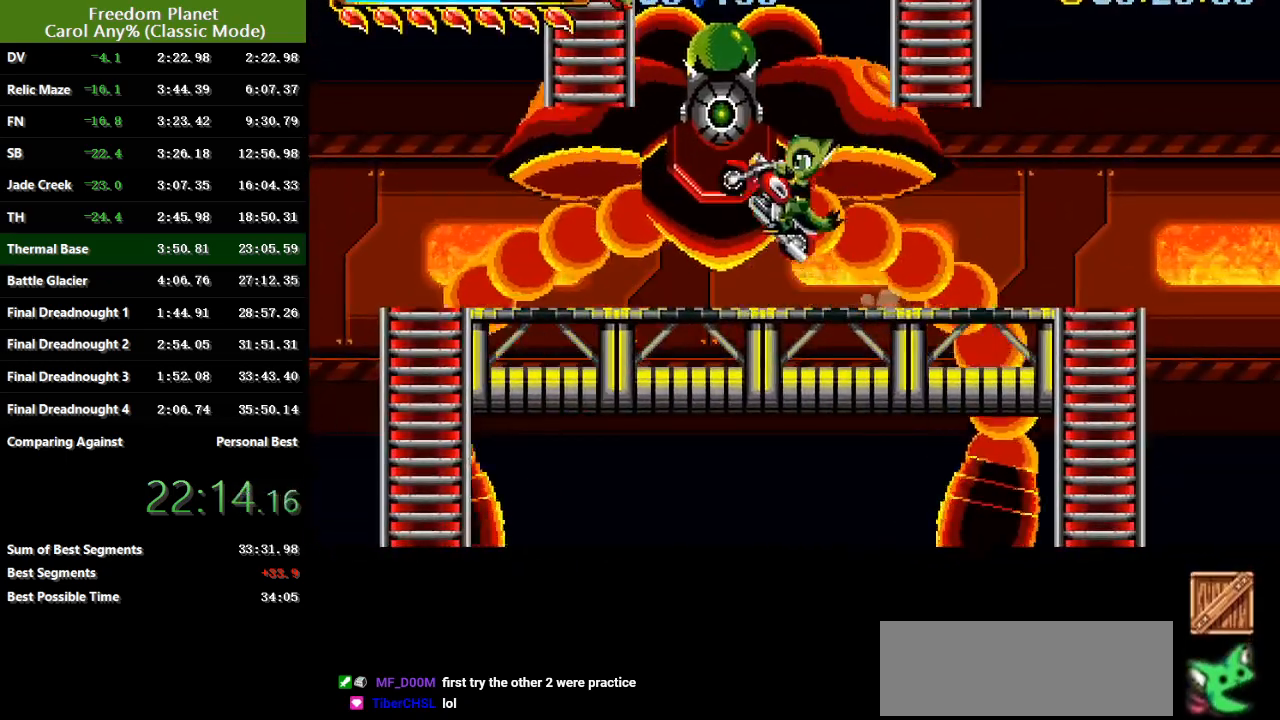
{"keys": ["jump", "right", "sp"], "events": [[100, "left", "up"], [133, "jump", "up"], [133, "right", "down"], [167, "jump", "down"], [200, "sp", "down"]]}
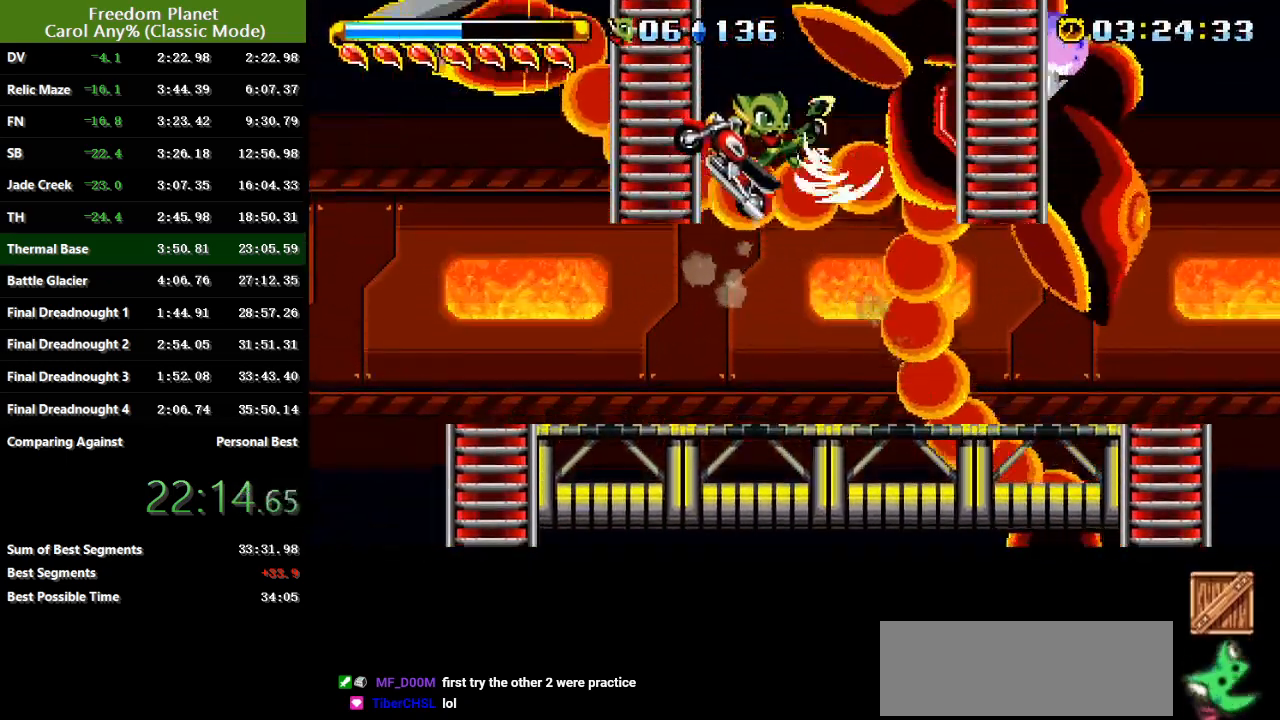
{"keys": [], "events": [[134, "jump", "up"], [234, "left", "down"], [234, "right", "up"], [234, "sp", "up"], [367, "left", "up"], [434, "left", "down"], [484, "left", "up"]]}
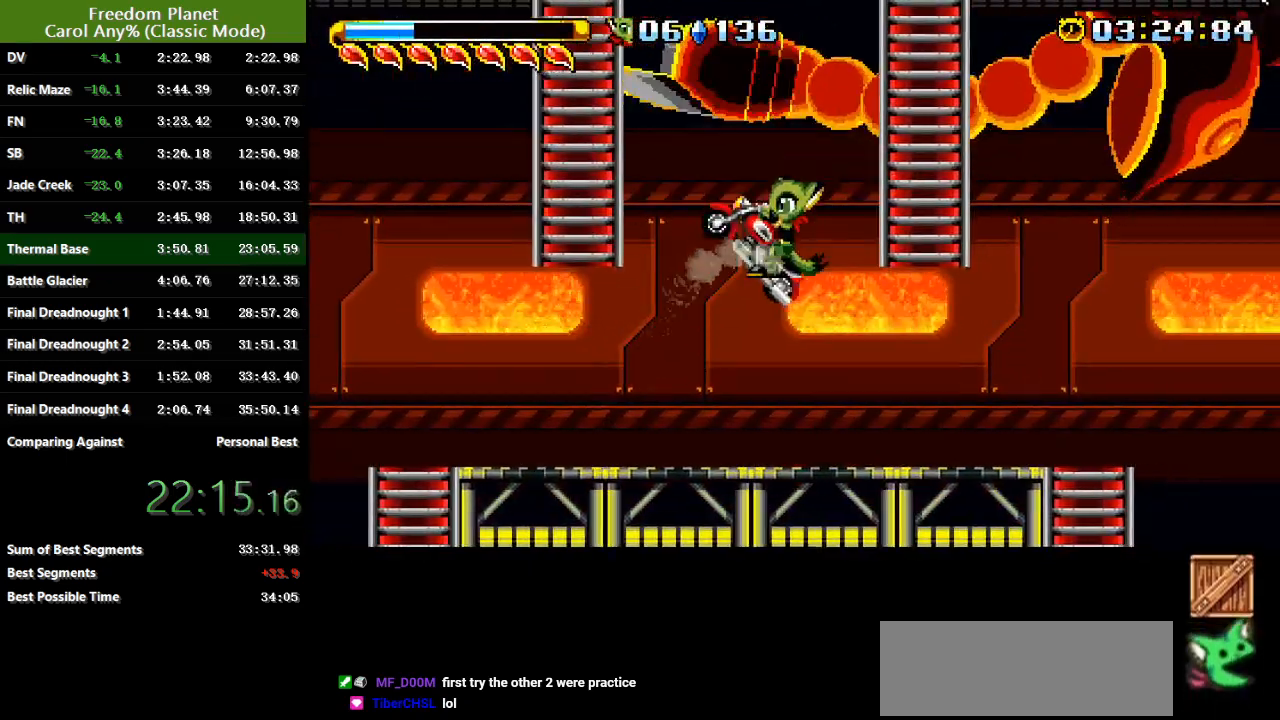
{"keys": [], "events": [[150, "pausa", "down"], [217, "down", "down"], [250, "pausa", "up"], [283, "down", "up"], [383, "jump", "down"], [484, "jump", "up"]]}
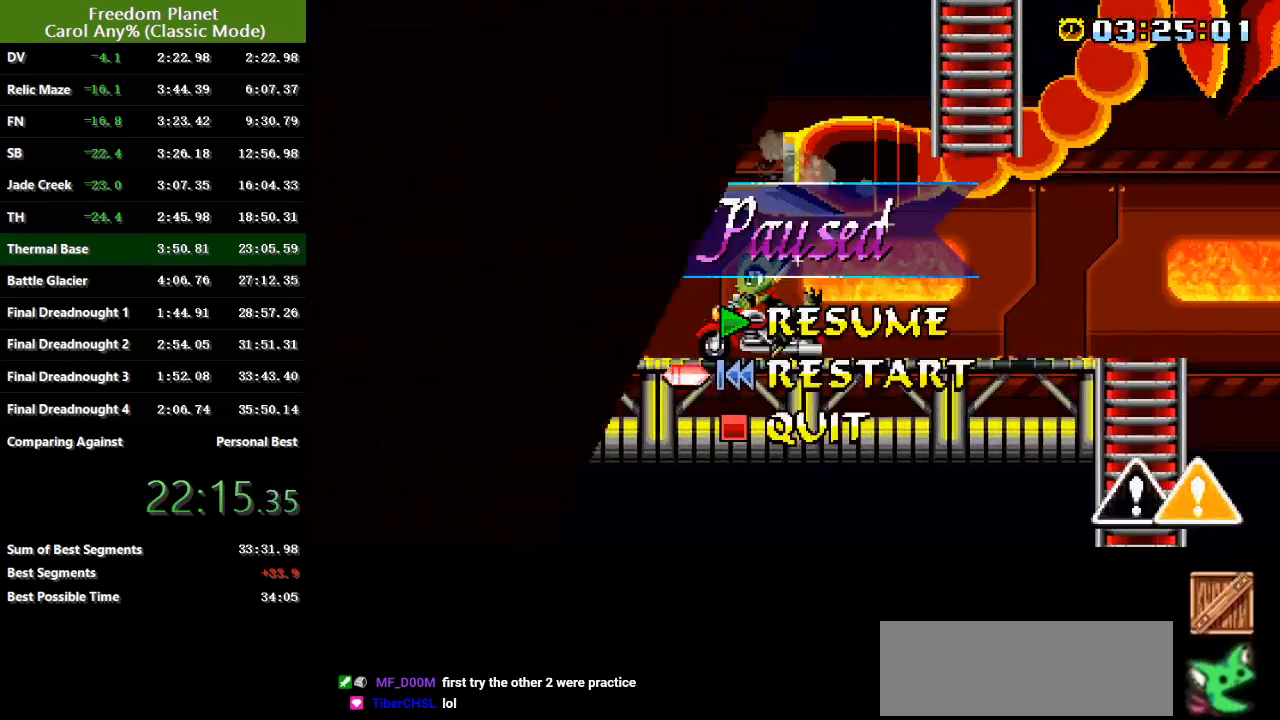
{"keys": ["jump", "right"], "events": [[17, "right", "down"], [317, "jump", "down"], [384, "jump", "up"], [484, "jump", "down"]]}
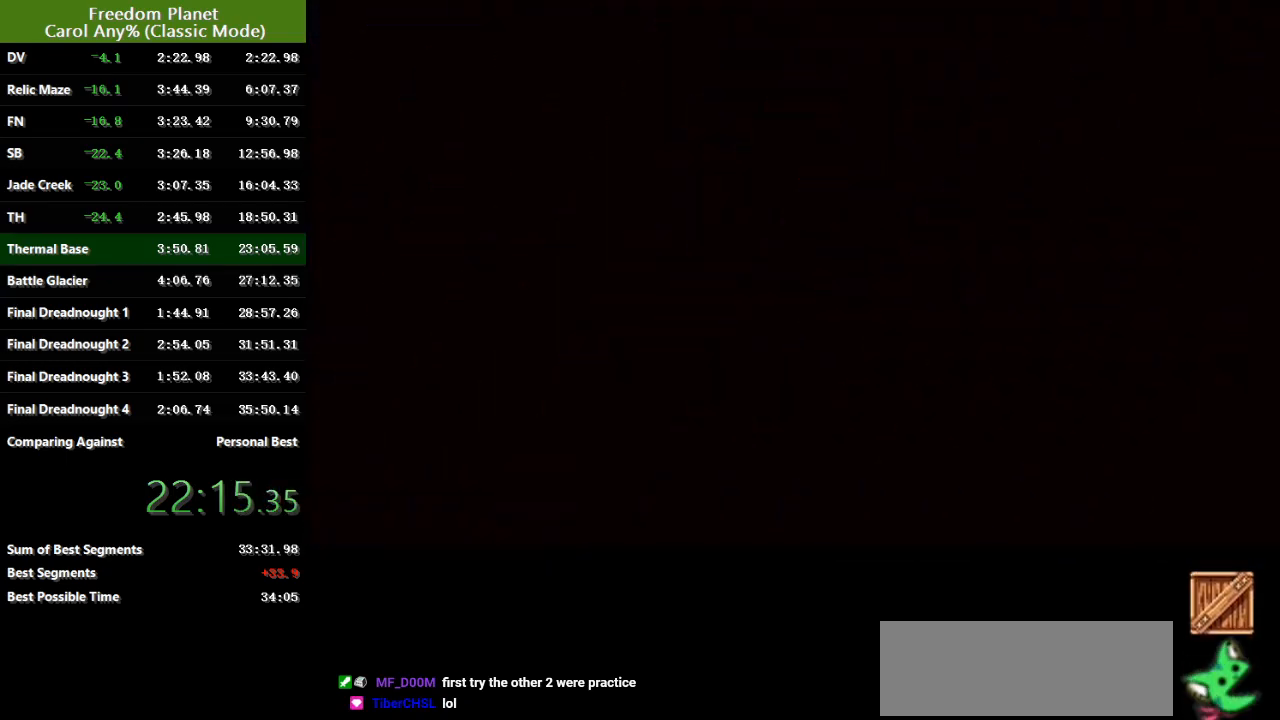
{"keys": ["right"], "events": [[83, "jump", "up"], [150, "jump", "down"], [250, "jump", "up"], [350, "jump", "down"], [417, "jump", "up"]]}
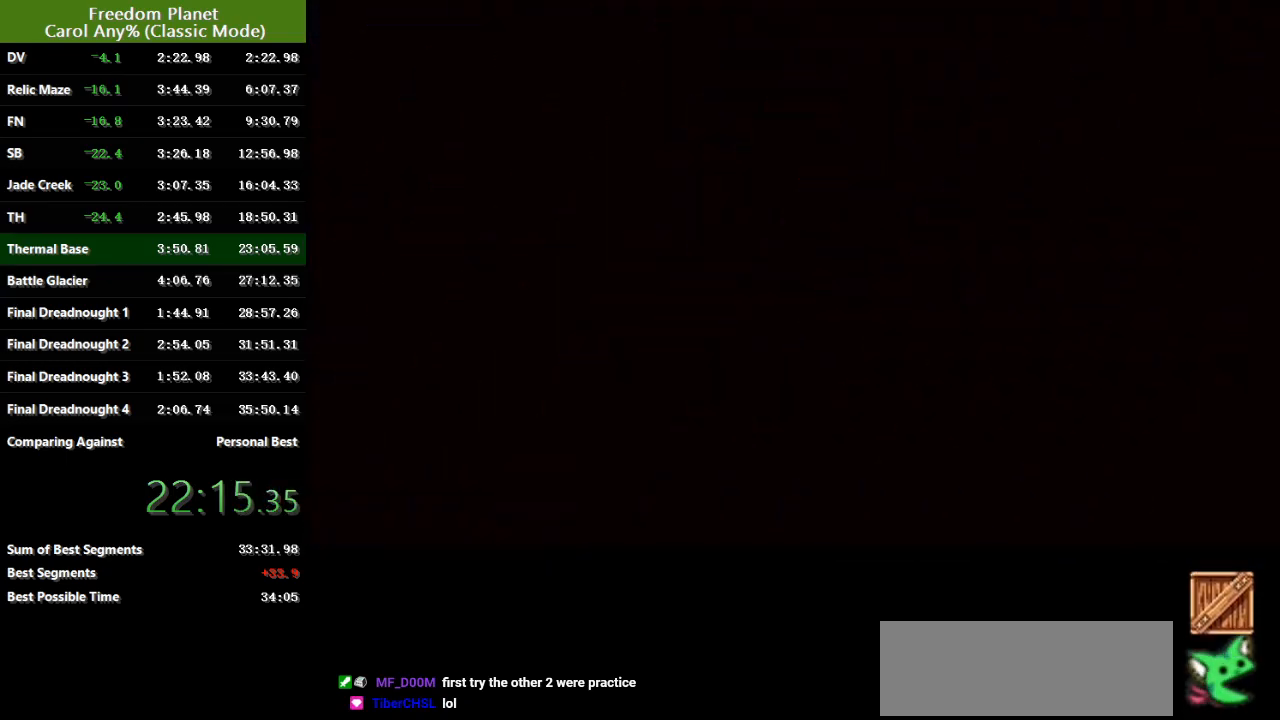
{"keys": ["right"], "events": [[17, "jump", "down"], [84, "jump", "up"], [200, "jump", "down"], [301, "jump", "up"], [401, "jump", "down"], [467, "jump", "up"]]}
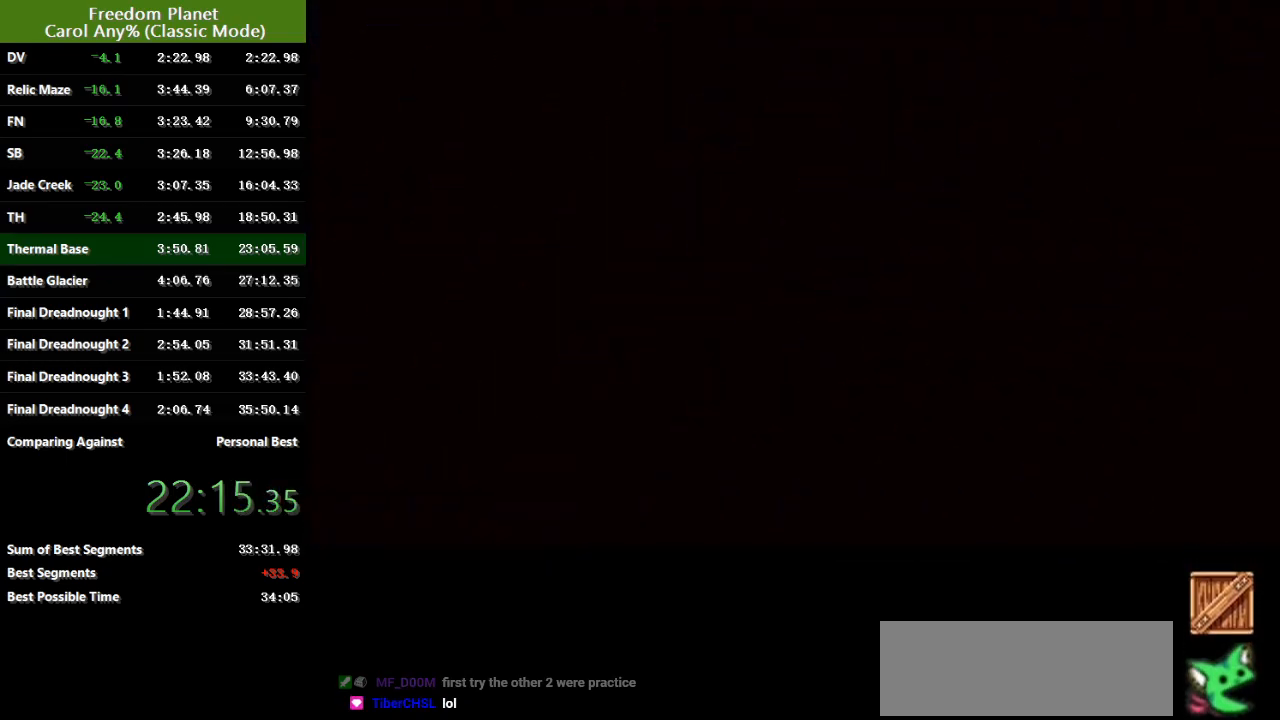
{"keys": ["right"], "events": [[66, "jump", "down"], [167, "jump", "up"], [267, "jump", "down"], [434, "jump", "up"]]}
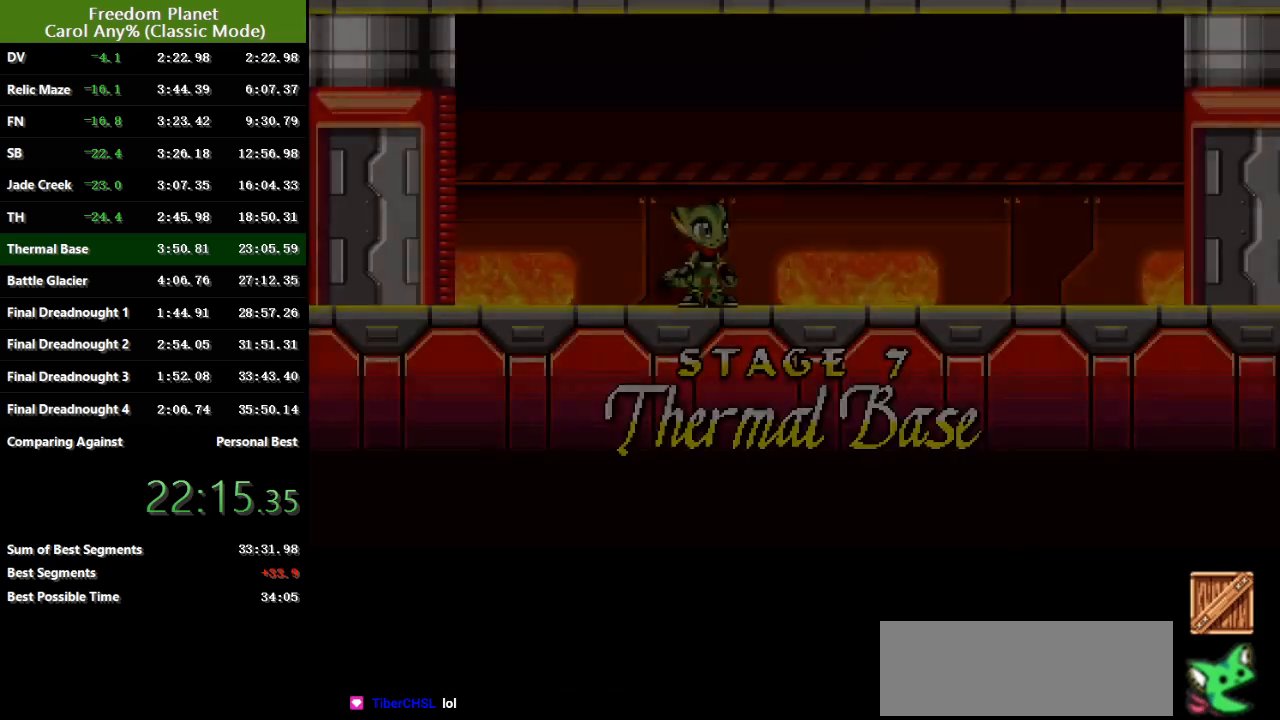
{"keys": ["jump", "right"], "events": [[34, "jump", "down"], [134, "jump", "up"], [234, "jump", "down"], [301, "jump", "up"], [417, "jump", "down"]]}
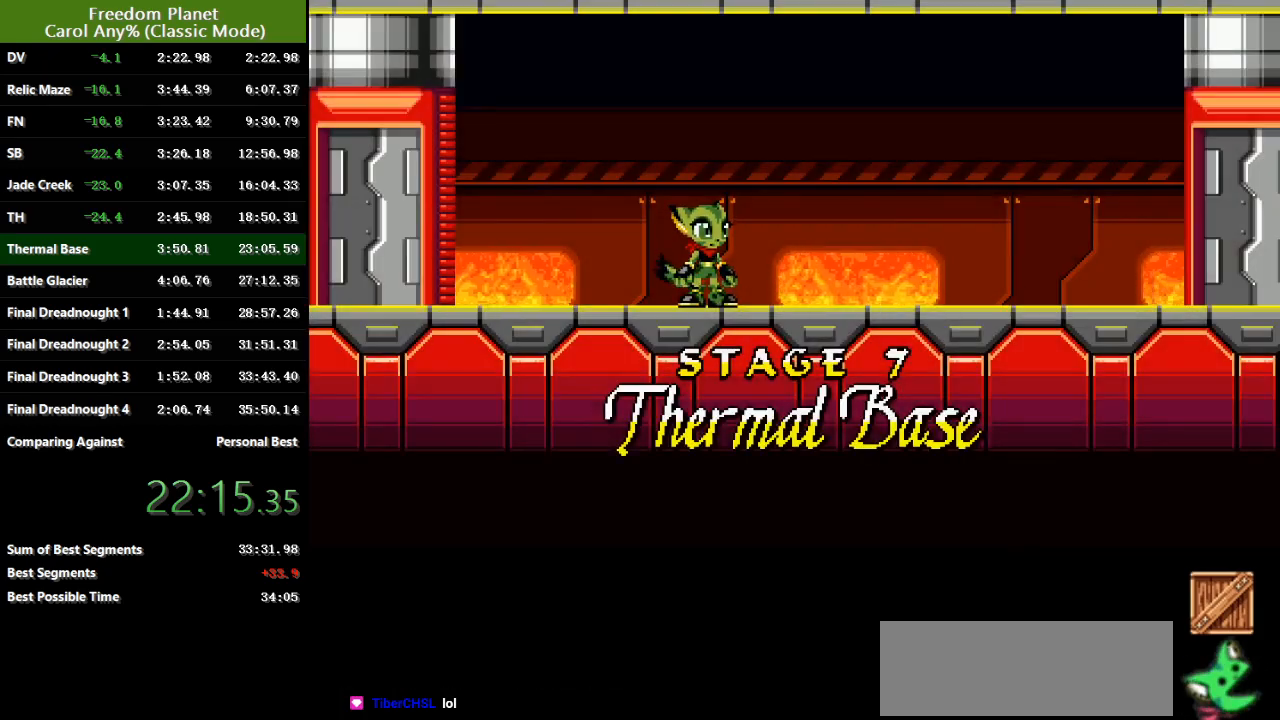
{"keys": ["jump", "right"], "events": [[16, "jump", "up"], [117, "jump", "down"], [217, "jump", "up"], [283, "jump", "down"], [383, "jump", "up"], [484, "jump", "down"]]}